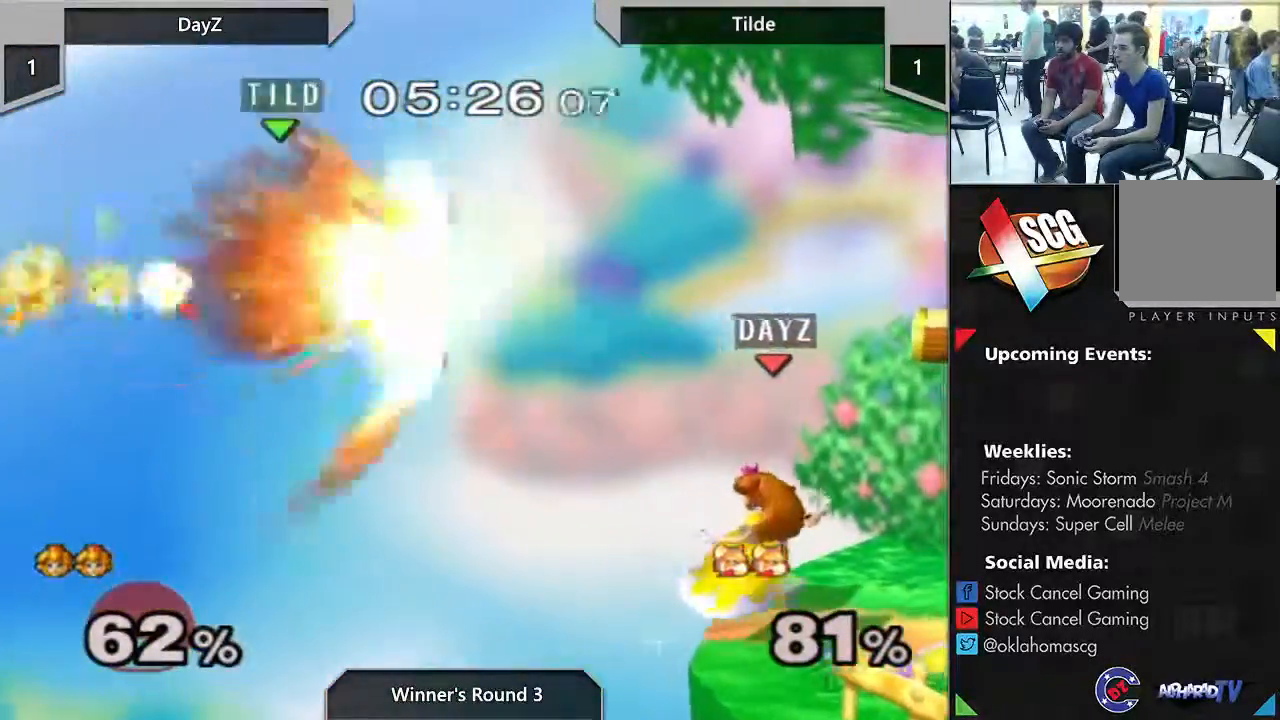
Gameplay with a controller (Nintendo layout); each line is a JSON object with the inputs held at the frame after it. "events" lists button and stick changes between this image and that frame as [ms after this image, input, new state], when the widget could be followed in between. Not read: L3 R1 R3 START.
{"buttons": [], "left_stick": "right", "right_stick": "center", "events": [[150, "left_stick", "right"], [217, "Y", "up"], [233, "A", "up"], [300, "left_stick", "center"], [500, "left_stick", "right"]]}
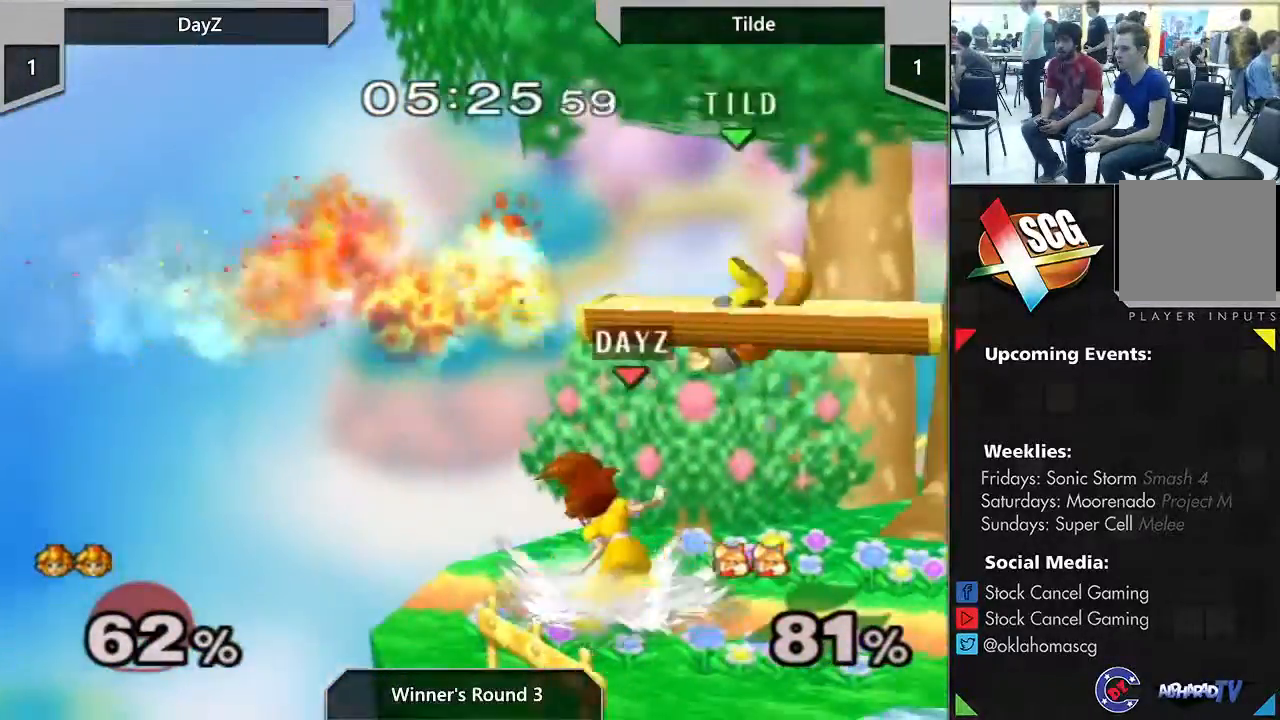
{"buttons": [], "left_stick": "center", "right_stick": "center", "events": [[150, "A", "down"], [300, "A", "up"], [400, "left_stick", "center"]]}
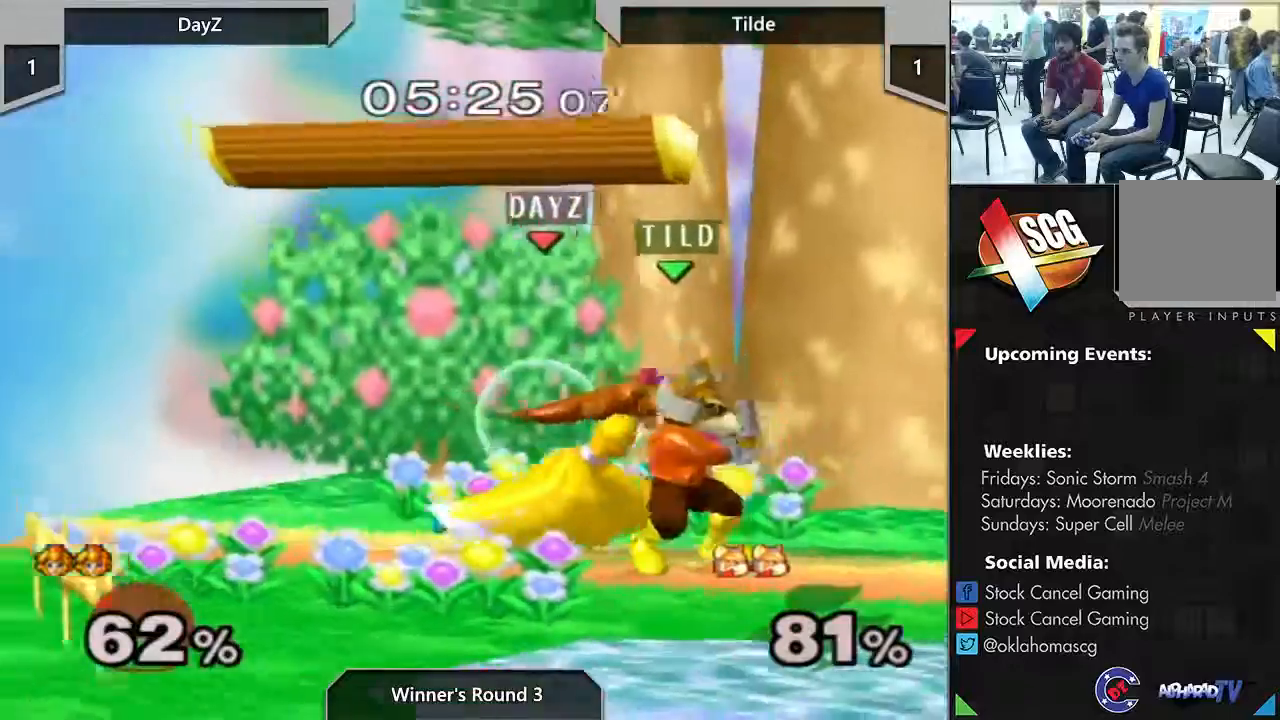
{"buttons": [], "left_stick": "center", "right_stick": "center", "events": []}
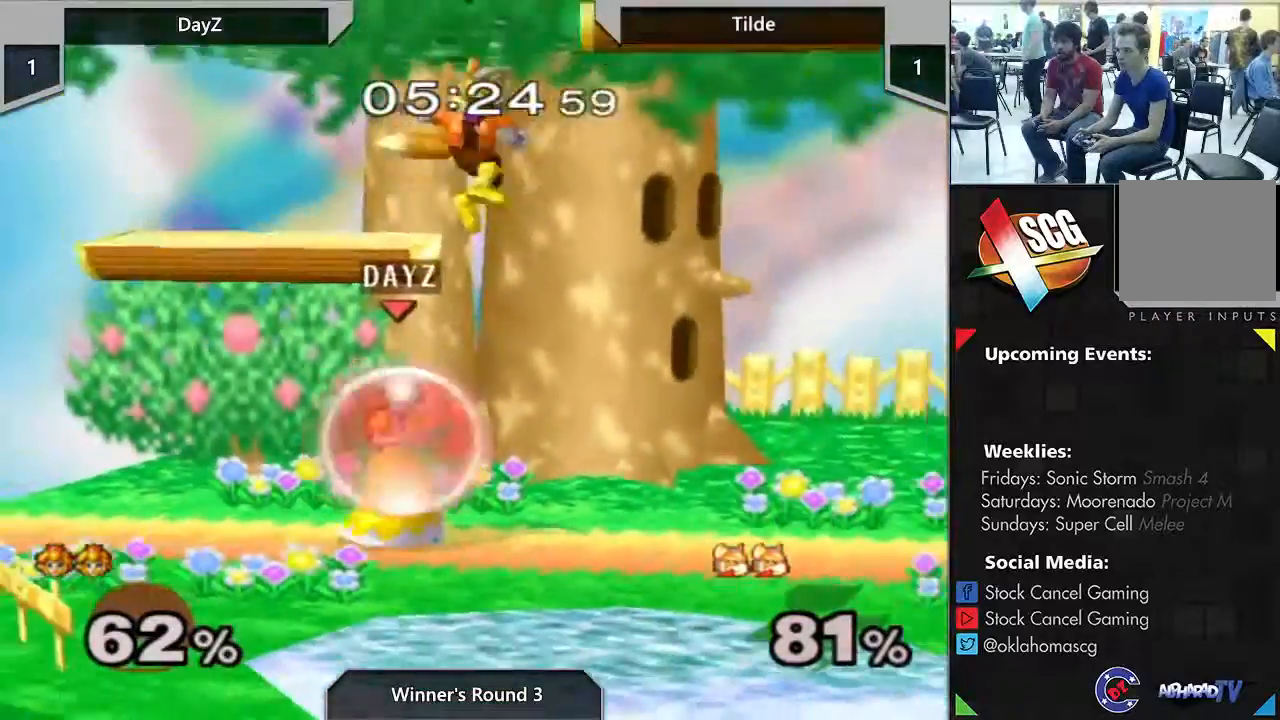
{"buttons": [], "left_stick": "center", "right_stick": "center"}
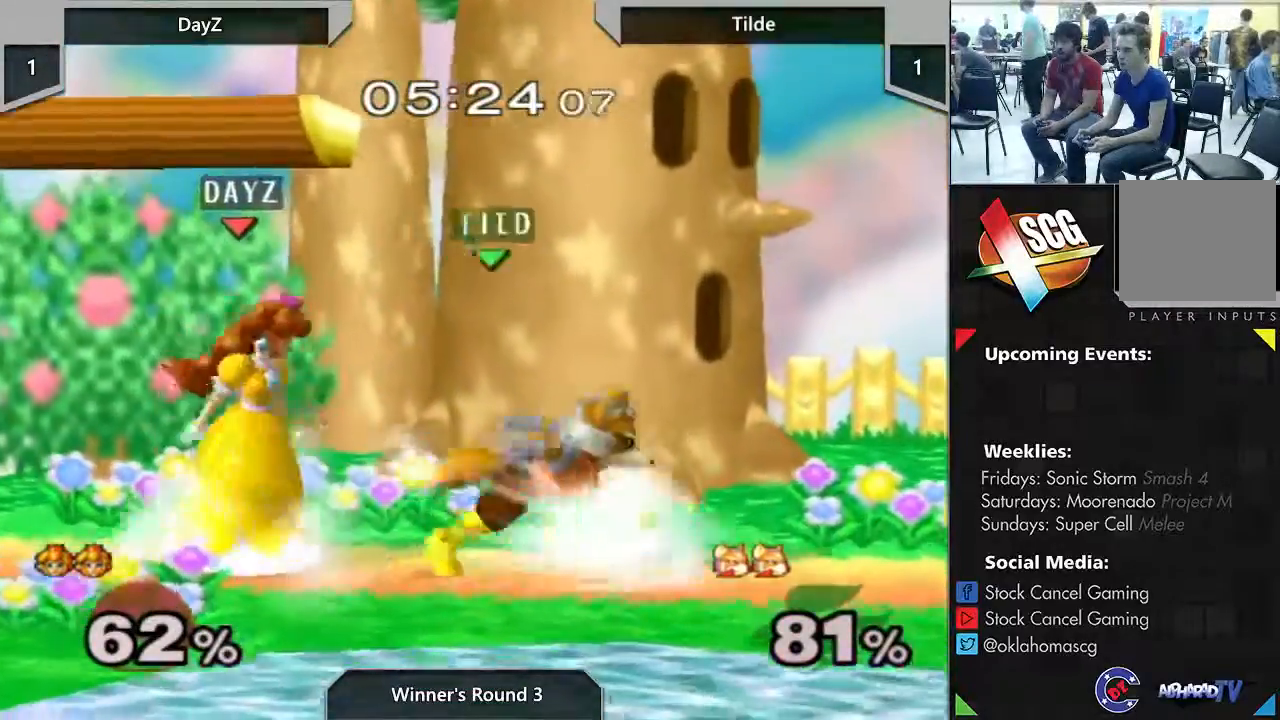
{"buttons": [], "left_stick": "center", "right_stick": "center"}
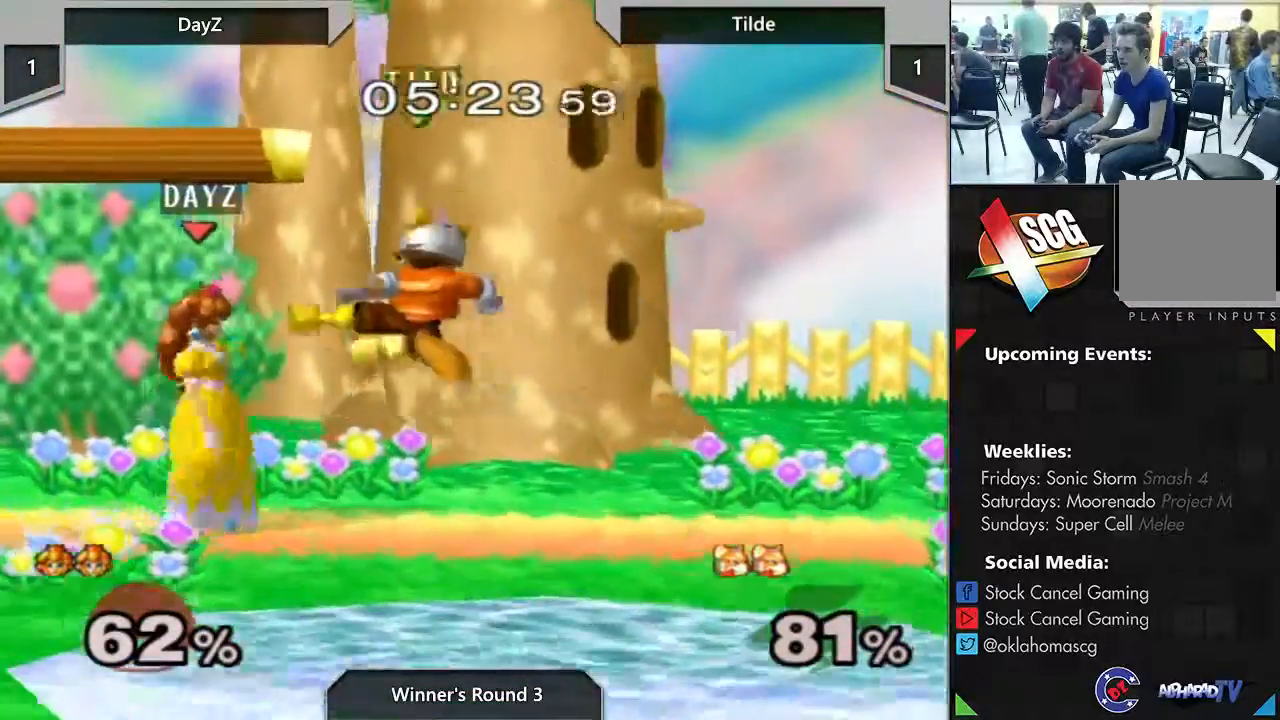
{"buttons": [], "left_stick": "center", "right_stick": "center", "events": [[300, "A", "down"], [417, "A", "up"]]}
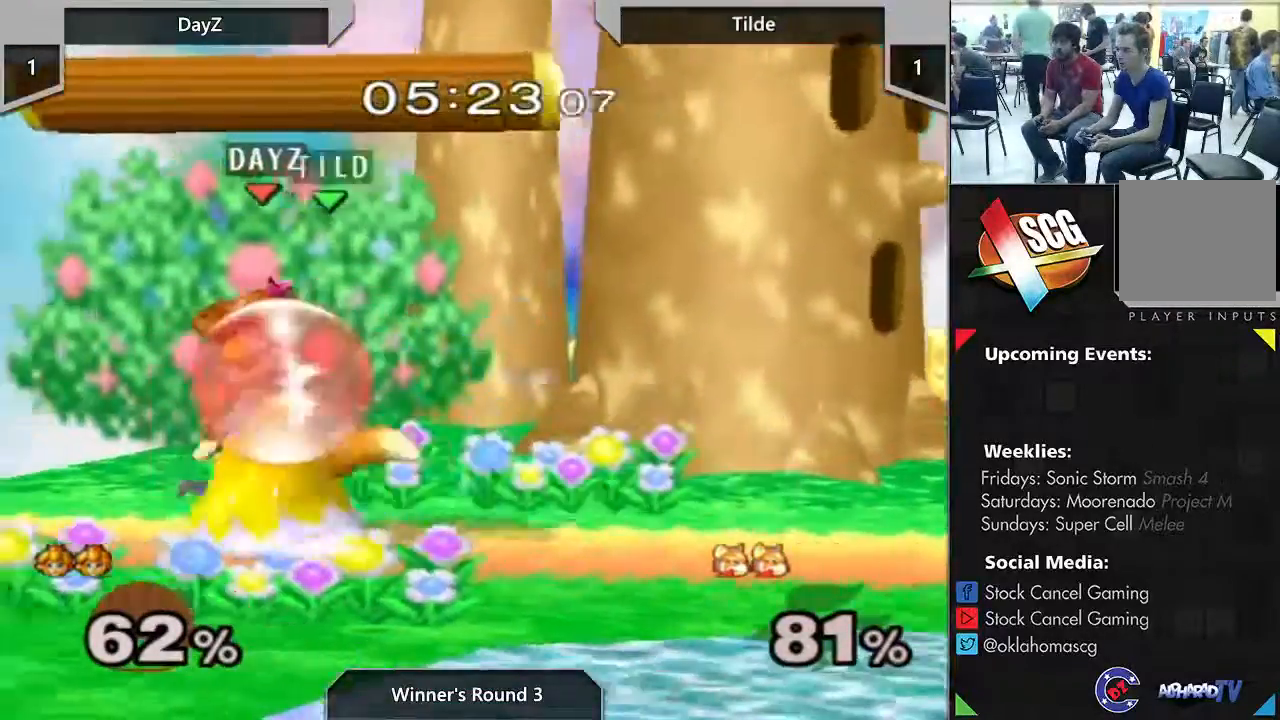
{"buttons": [], "left_stick": "center", "right_stick": "center", "events": [[317, "left_stick", "right"], [483, "left_stick", "center"]]}
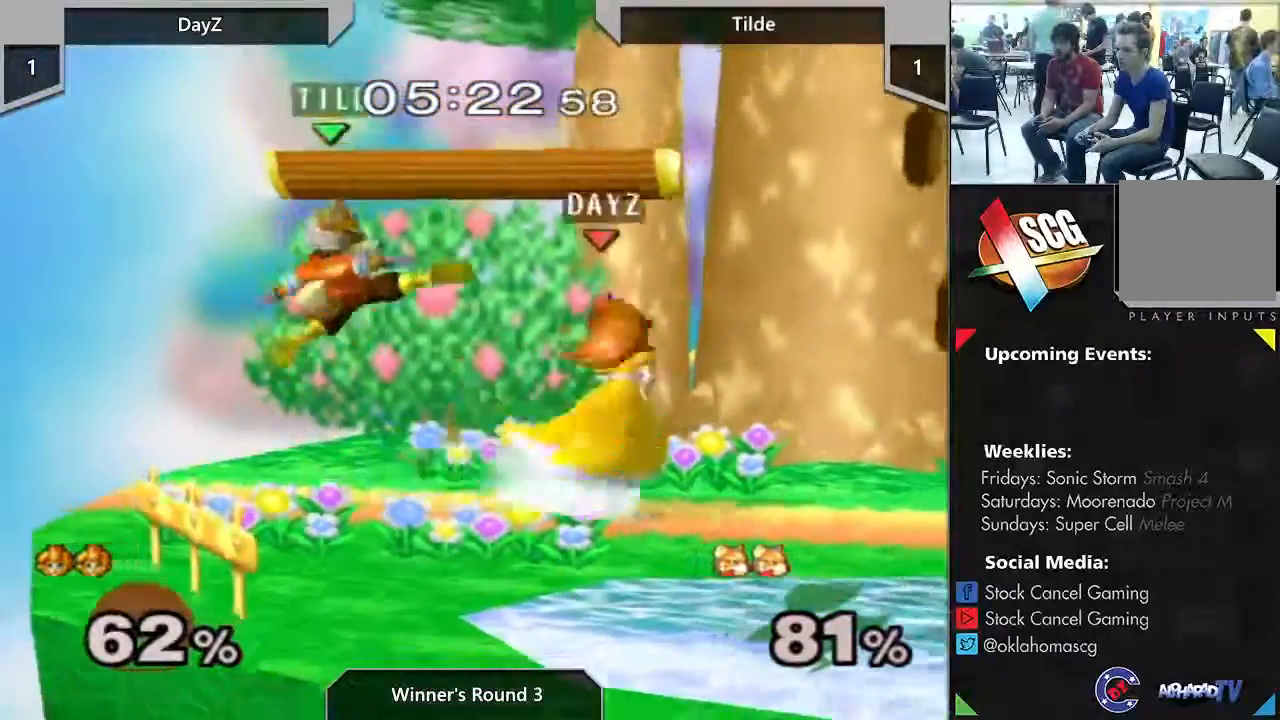
{"buttons": ["Y"], "left_stick": "right", "right_stick": "center", "events": [[367, "Y", "down"], [383, "left_stick", "right"]]}
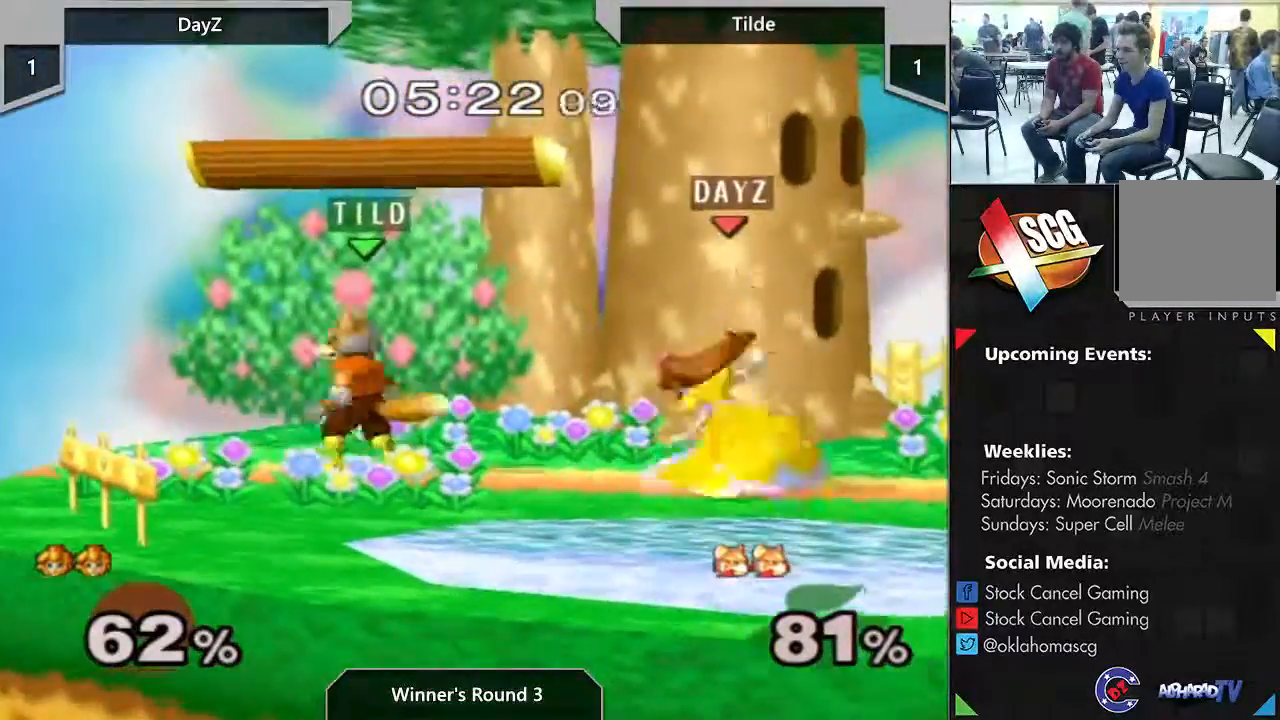
{"buttons": ["A", "Y"], "left_stick": "left", "right_stick": "center", "events": [[133, "left_stick", "down-left"], [300, "left_stick", "left"], [383, "A", "down"]]}
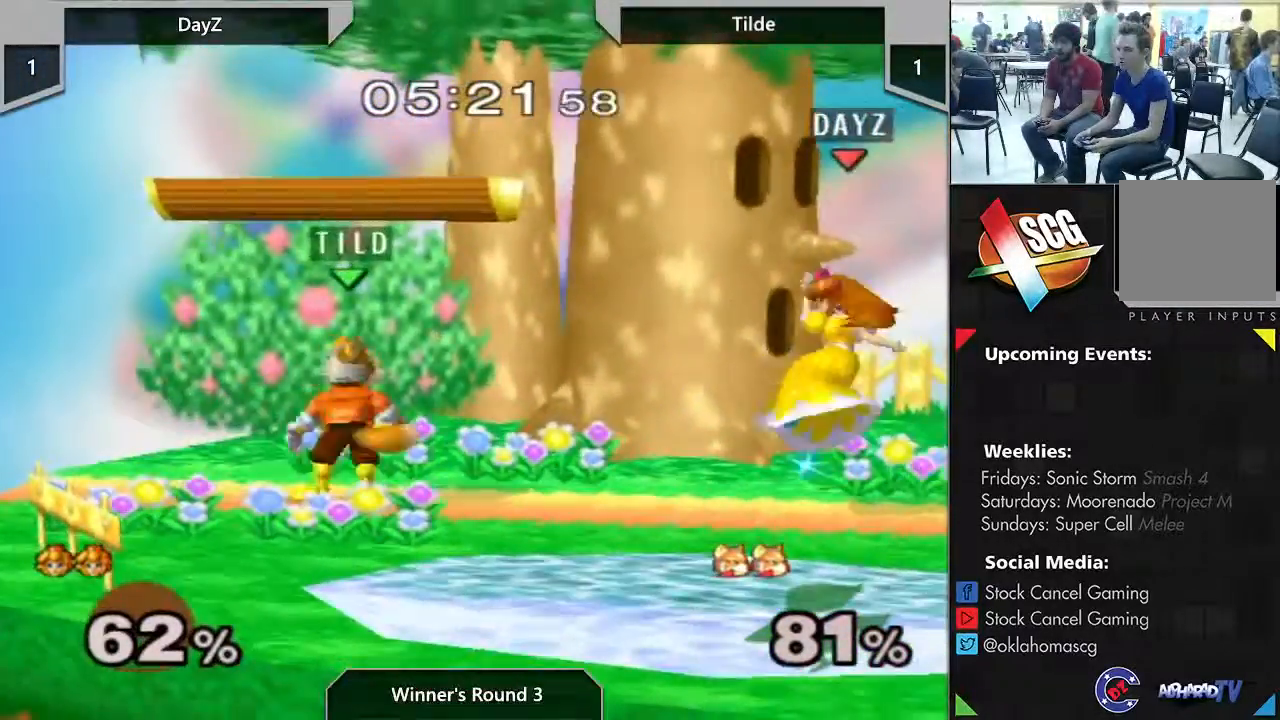
{"buttons": [], "left_stick": "right", "right_stick": "center", "events": [[17, "Y", "up"], [83, "left_stick", "down"], [117, "A", "up"], [267, "left_stick", "center"], [450, "left_stick", "right"]]}
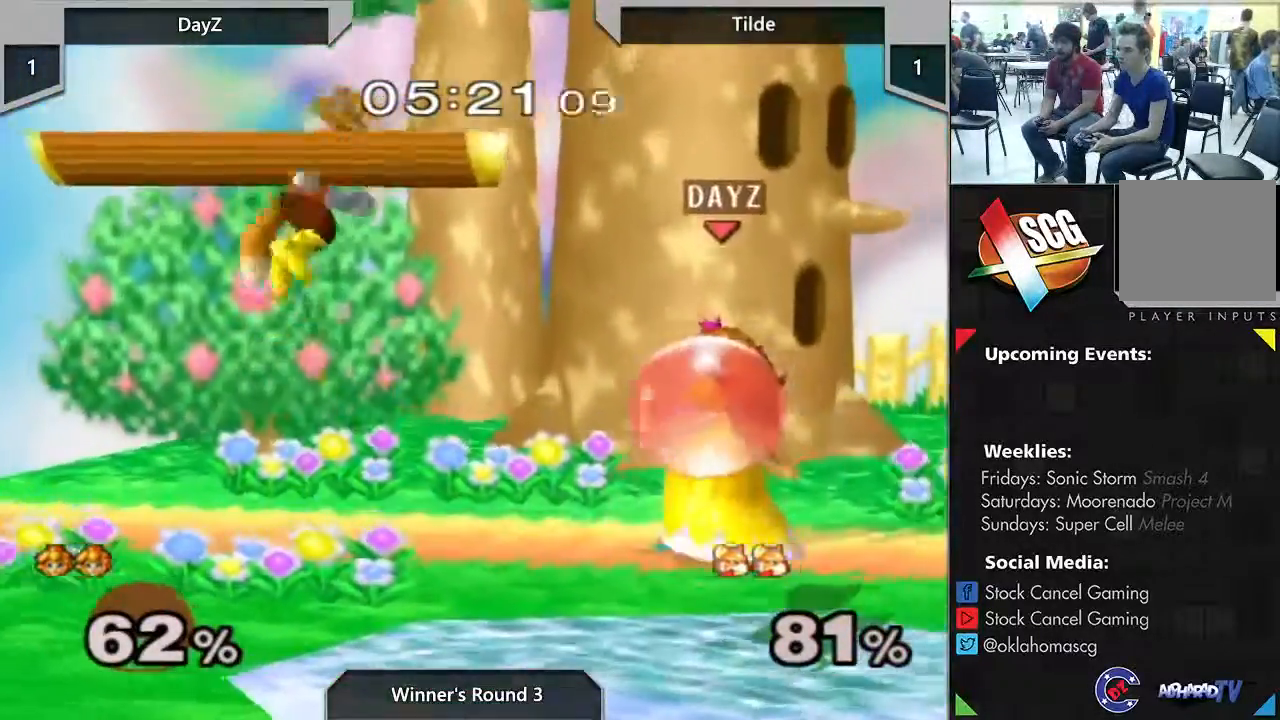
{"buttons": [], "left_stick": "center", "right_stick": "center", "events": [[133, "left_stick", "center"]]}
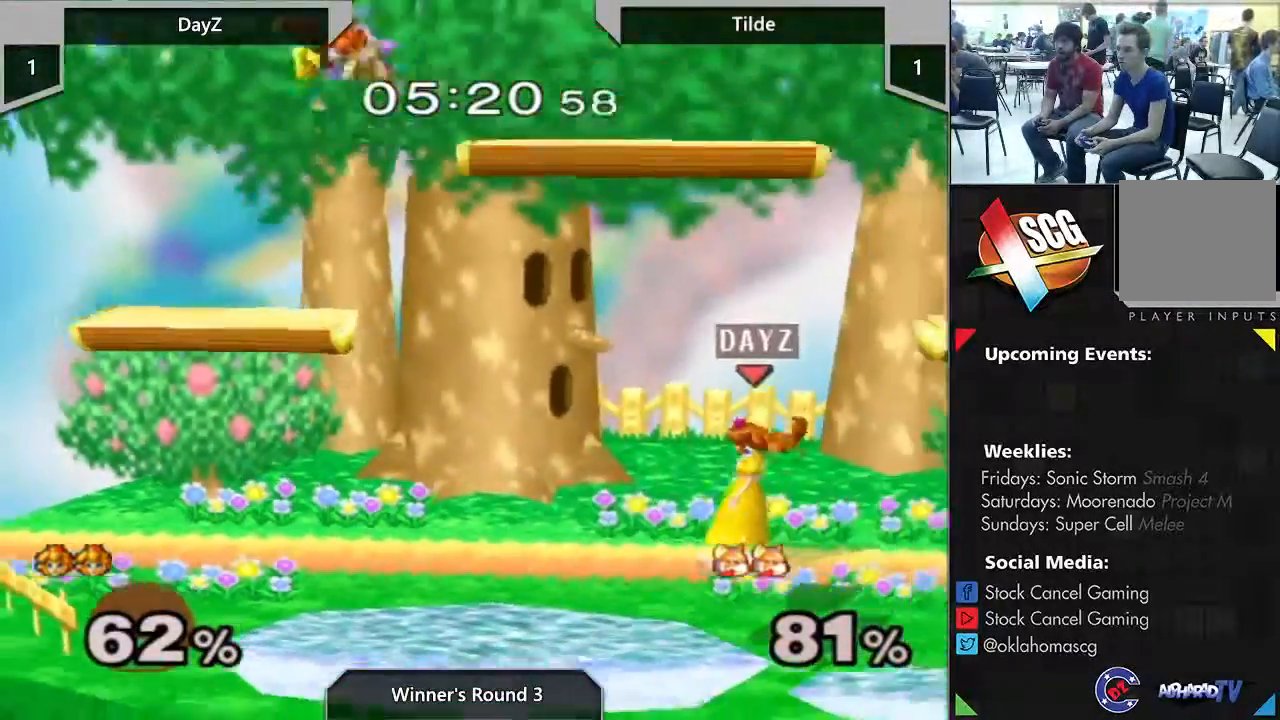
{"buttons": ["Y"], "left_stick": "down-left", "right_stick": "center", "events": [[17, "Y", "down"], [367, "left_stick", "down-left"]]}
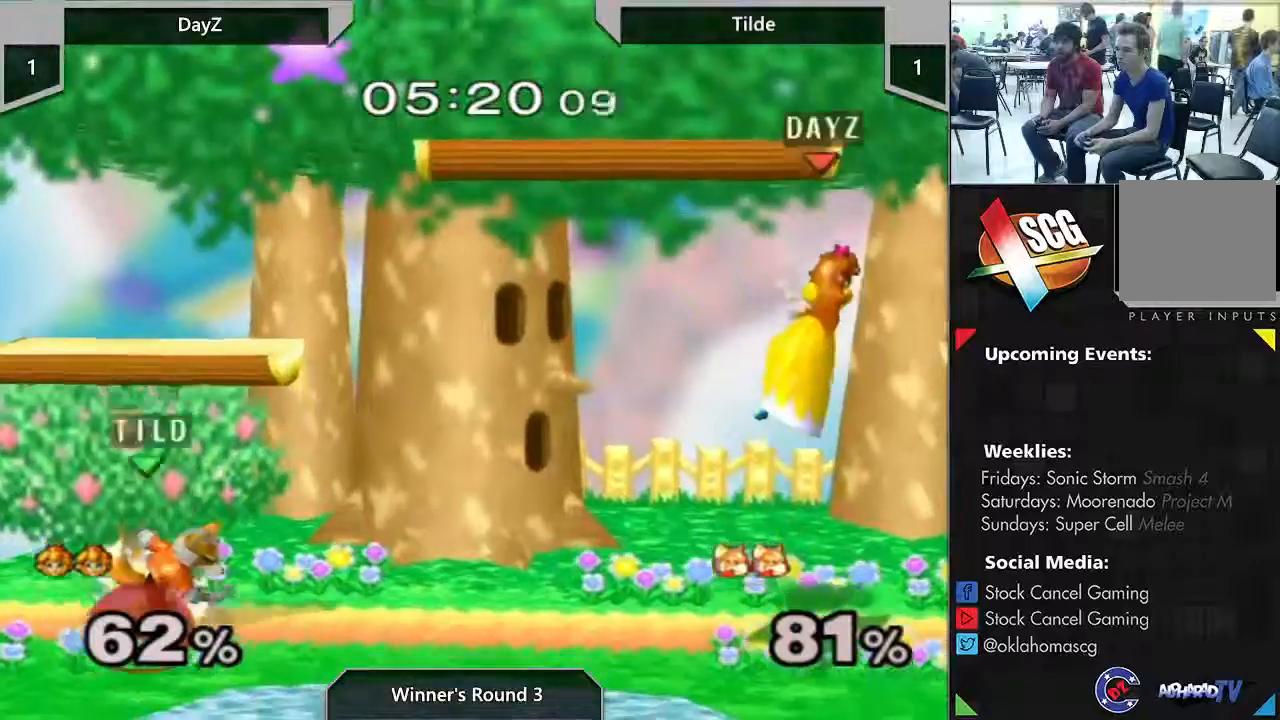
{"buttons": [], "left_stick": "down", "right_stick": "center", "events": [[100, "left_stick", "left"], [133, "A", "down"], [200, "Y", "up"], [300, "left_stick", "down"], [333, "A", "up"]]}
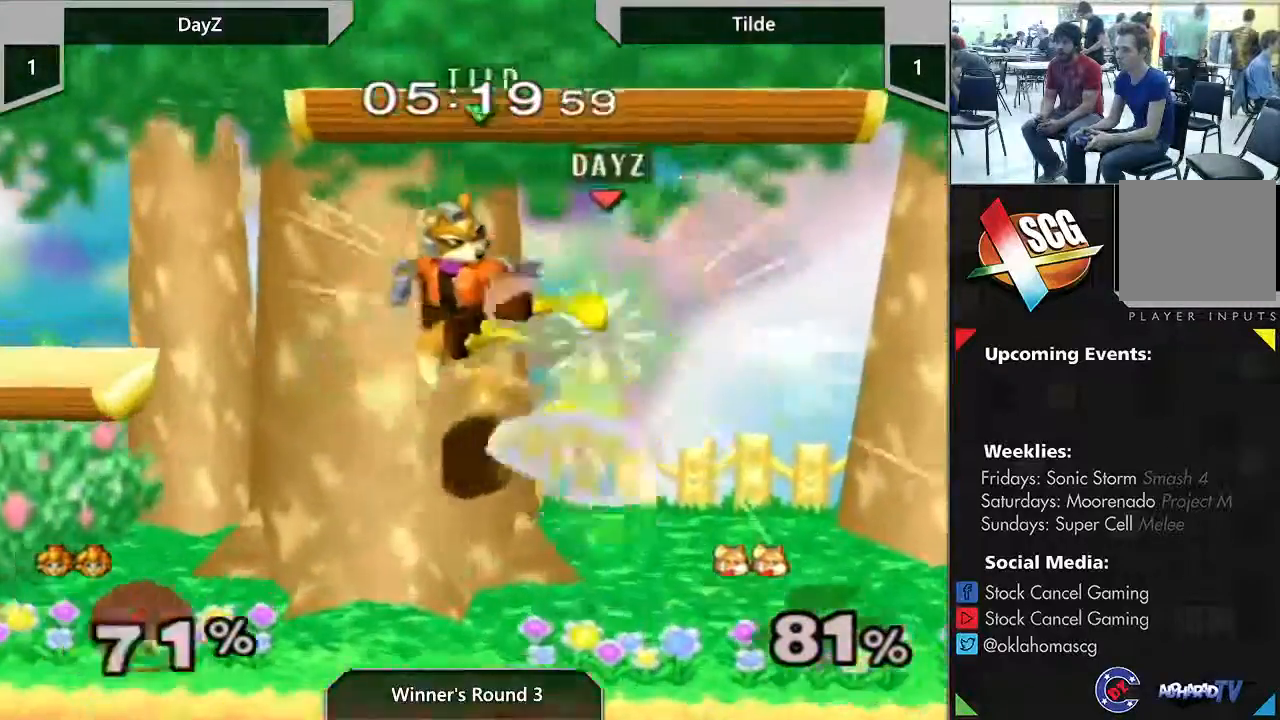
{"buttons": [], "left_stick": "center", "right_stick": "center", "events": [[50, "left_stick", "center"], [333, "A", "down"], [483, "A", "up"]]}
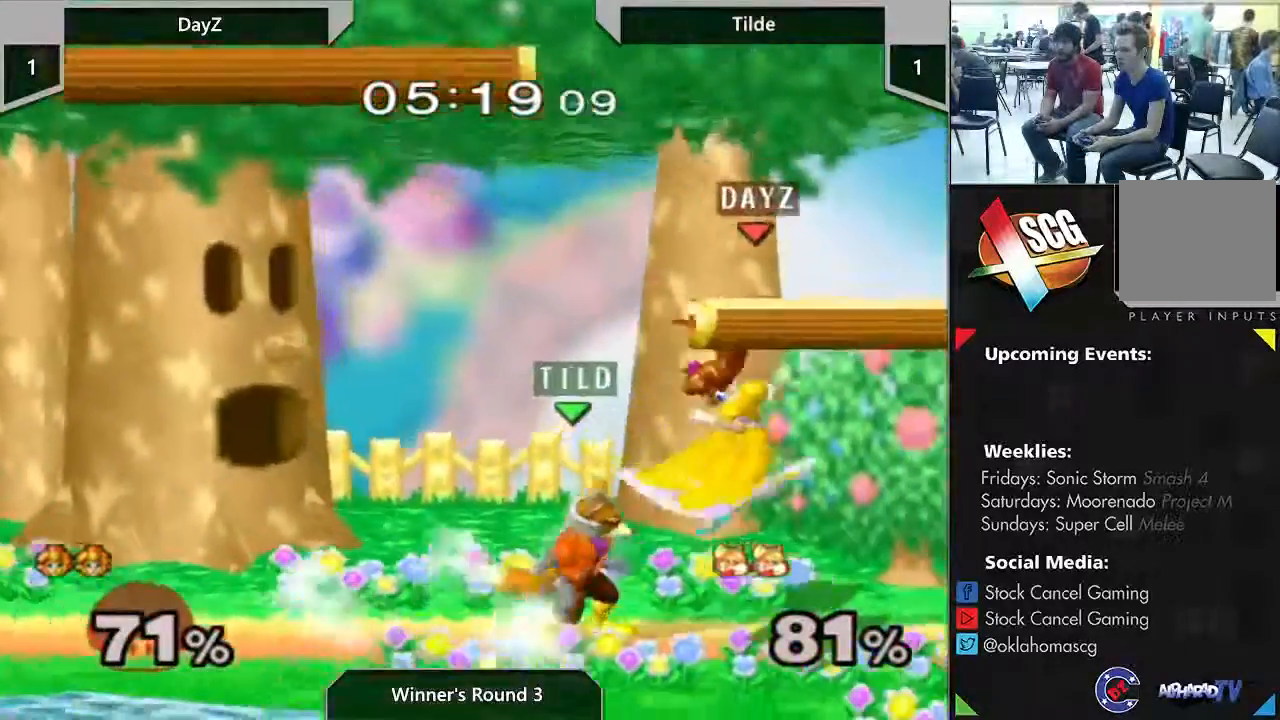
{"buttons": ["A"], "left_stick": "center", "right_stick": "center", "events": [[83, "A", "down"], [200, "A", "up"], [383, "A", "down"]]}
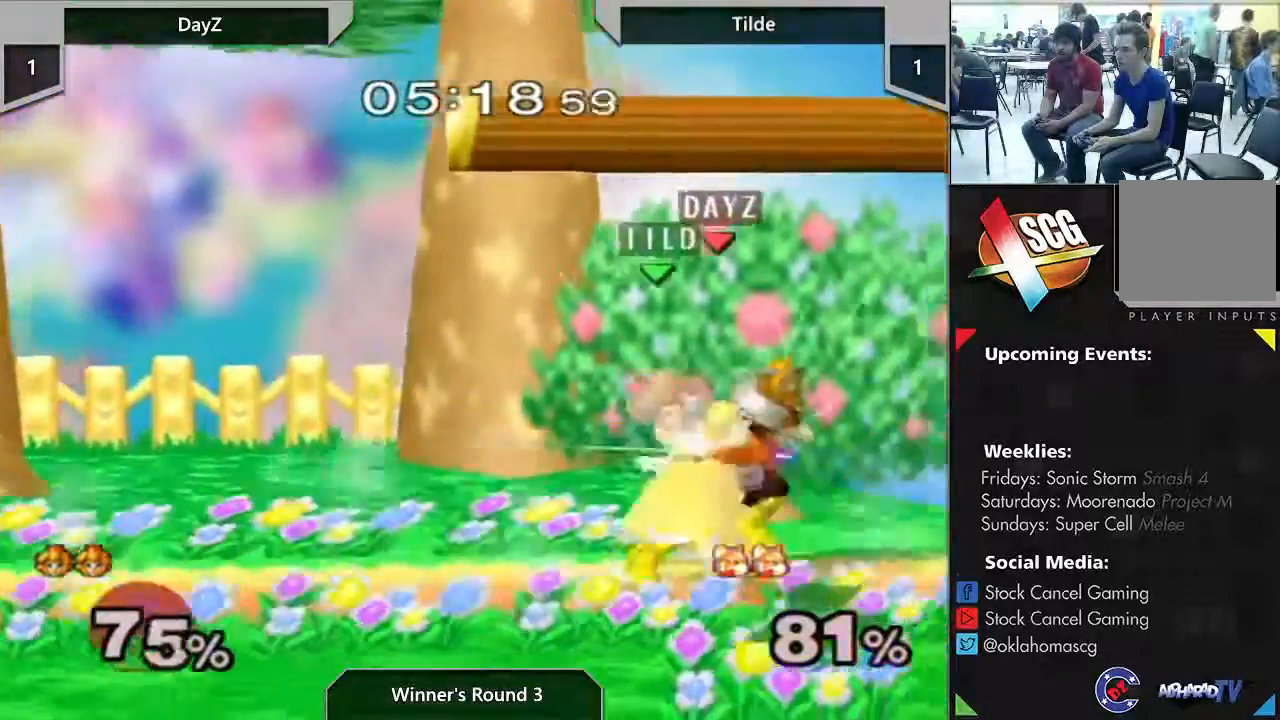
{"buttons": [], "left_stick": "left", "right_stick": "center", "events": [[17, "A", "up"], [200, "left_stick", "left"]]}
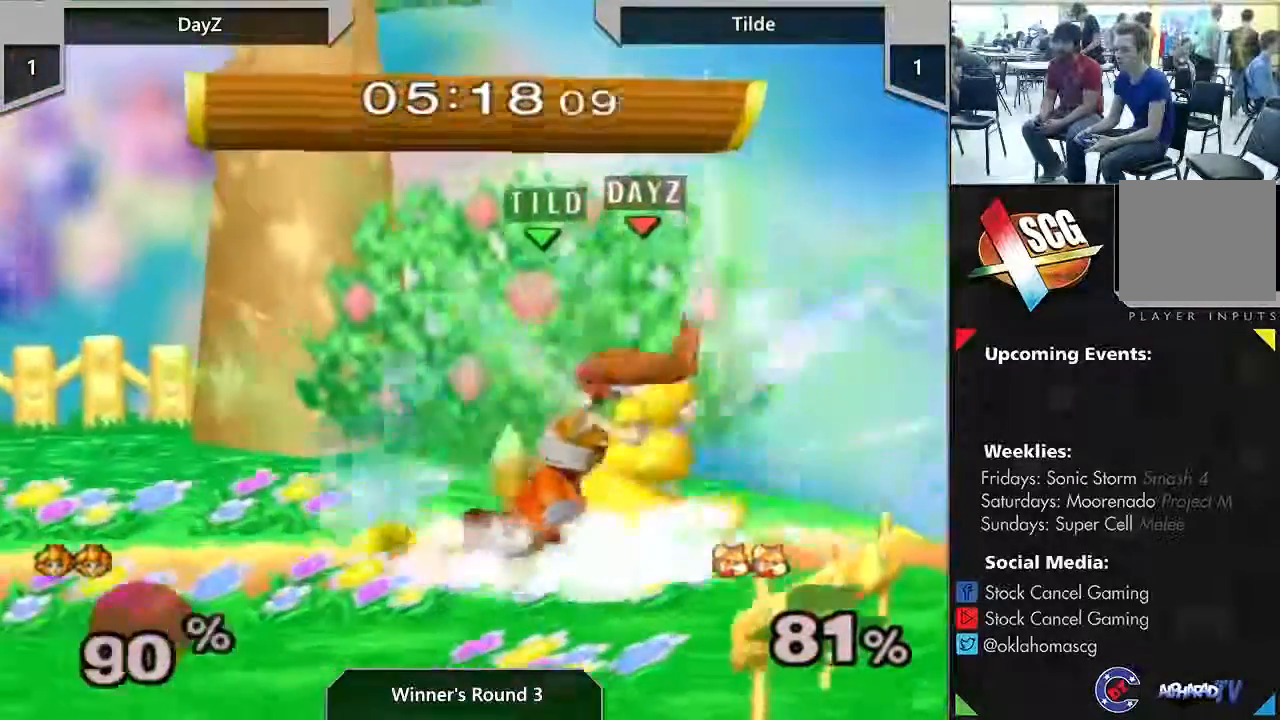
{"buttons": [], "left_stick": "center", "right_stick": "center", "events": [[167, "left_stick", "center"], [333, "Y", "down"], [383, "left_stick", "left"], [450, "Y", "up"], [450, "left_stick", "center"]]}
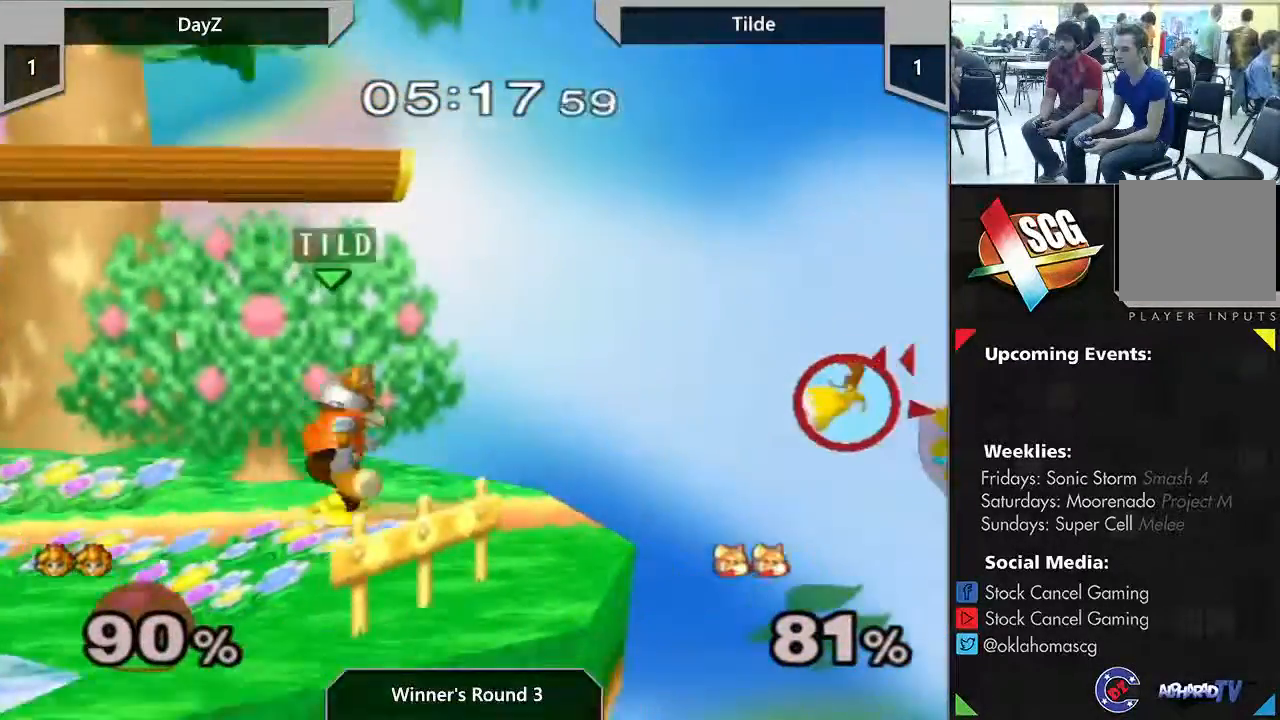
{"buttons": [], "left_stick": "right", "right_stick": "center", "events": [[500, "left_stick", "right"]]}
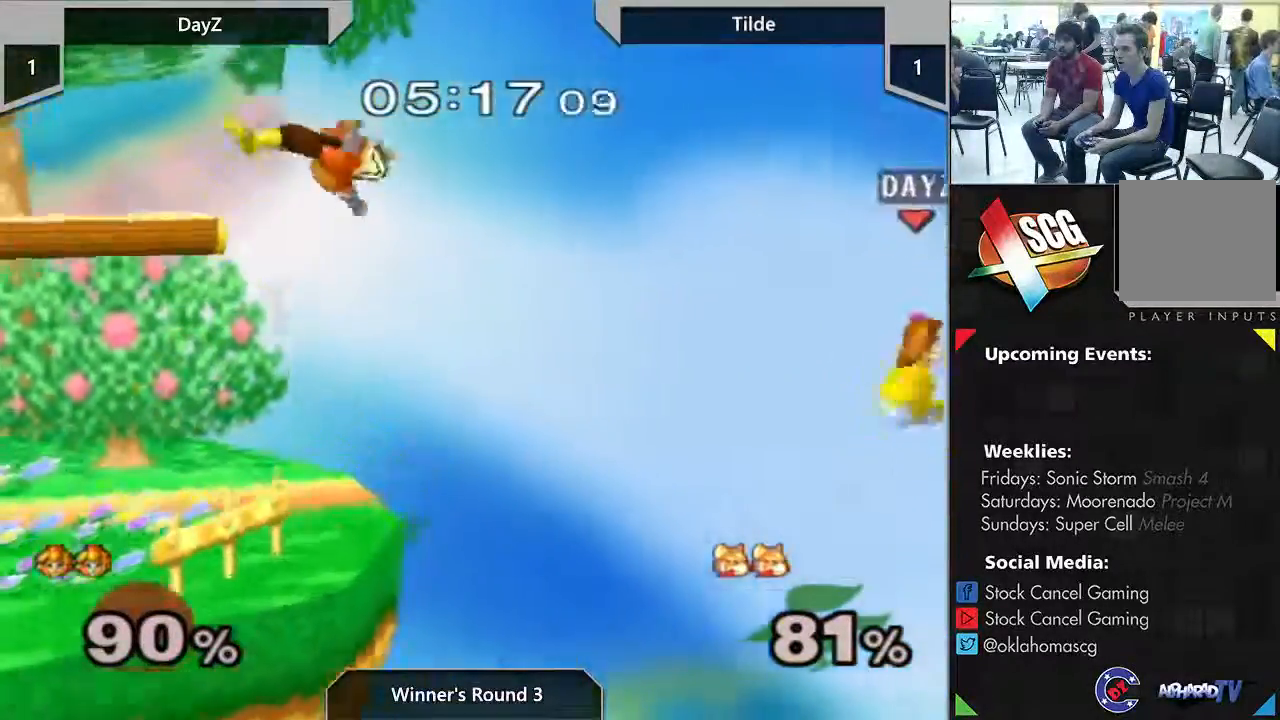
{"buttons": ["Y"], "left_stick": "left", "right_stick": "center", "events": [[150, "Y", "down"], [167, "left_stick", "down"], [367, "left_stick", "left"]]}
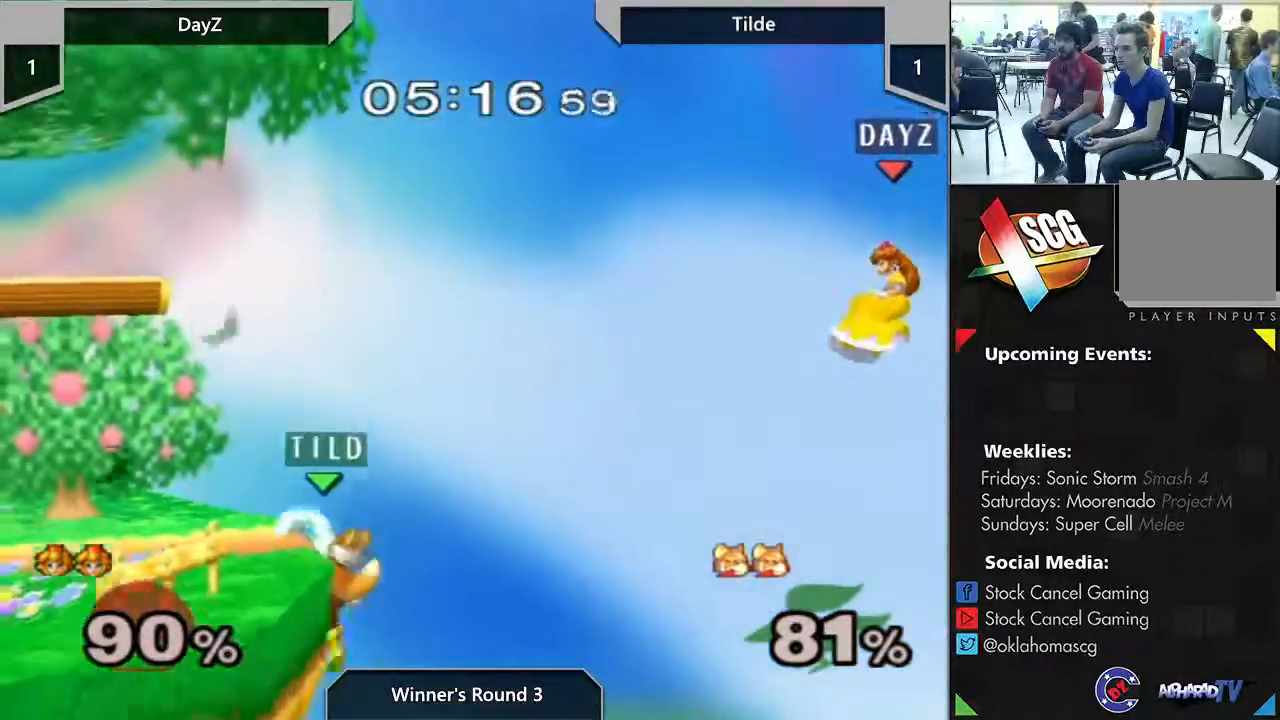
{"buttons": ["Y"], "left_stick": "left", "right_stick": "center", "events": [[300, "left_stick", "right"], [467, "left_stick", "left"]]}
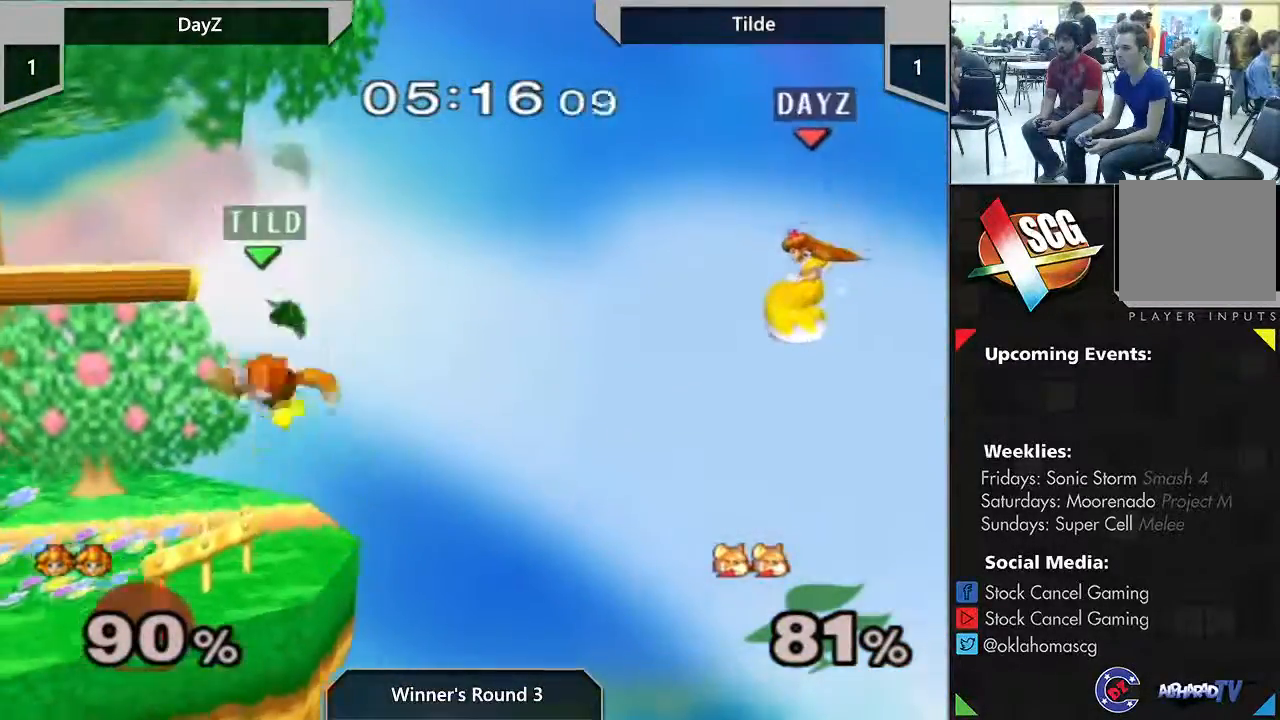
{"buttons": ["Y"], "left_stick": "right", "right_stick": "center", "events": [[200, "left_stick", "right"]]}
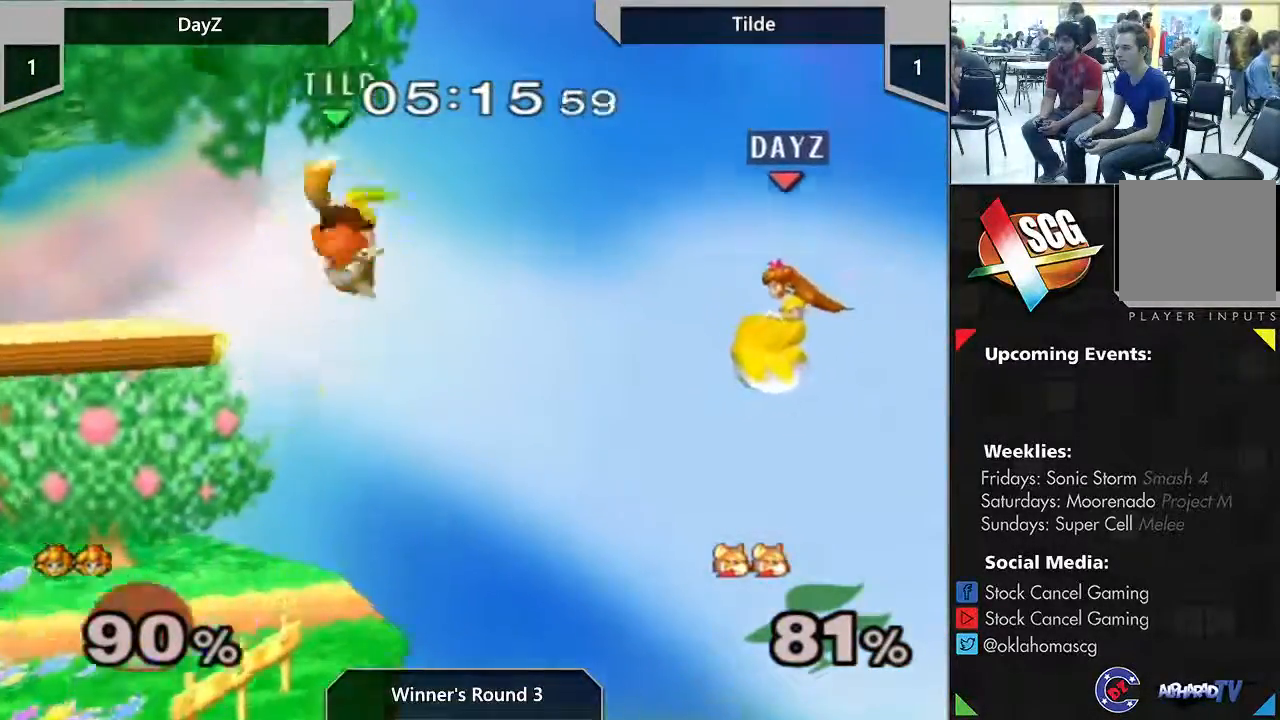
{"buttons": ["Y"], "left_stick": "left", "right_stick": "center", "events": [[50, "left_stick", "center"], [117, "left_stick", "left"]]}
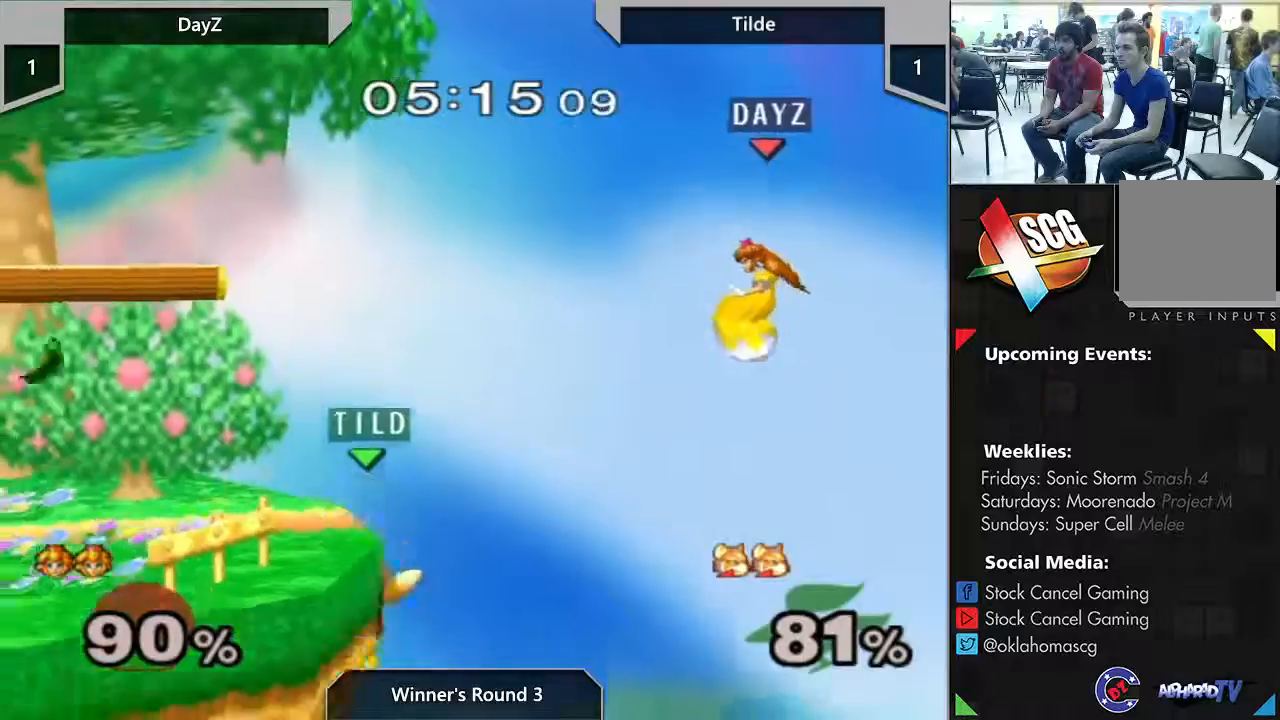
{"buttons": [], "left_stick": "up-left", "right_stick": "center", "events": [[117, "Y", "up"], [150, "left_stick", "up-left"]]}
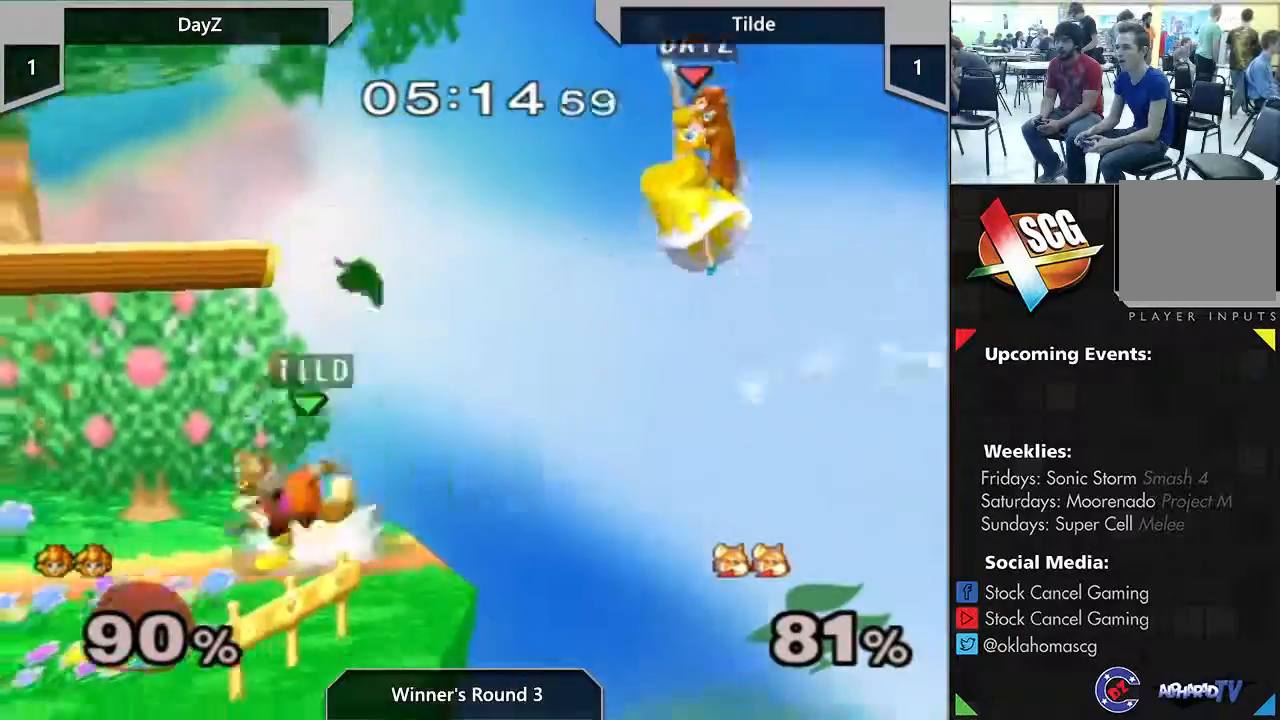
{"buttons": [], "left_stick": "left", "right_stick": "center", "events": [[17, "left_stick", "center"], [200, "left_stick", "right"], [450, "left_stick", "left"]]}
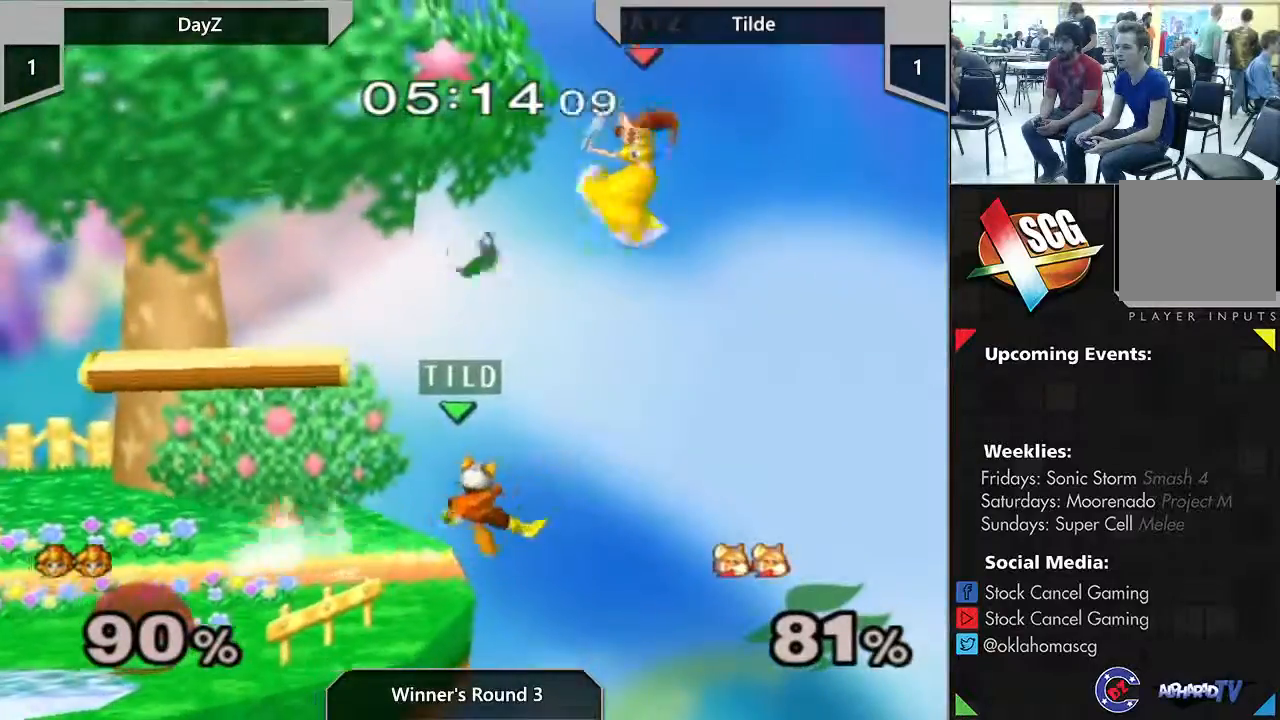
{"buttons": [], "left_stick": "left", "right_stick": "center", "events": []}
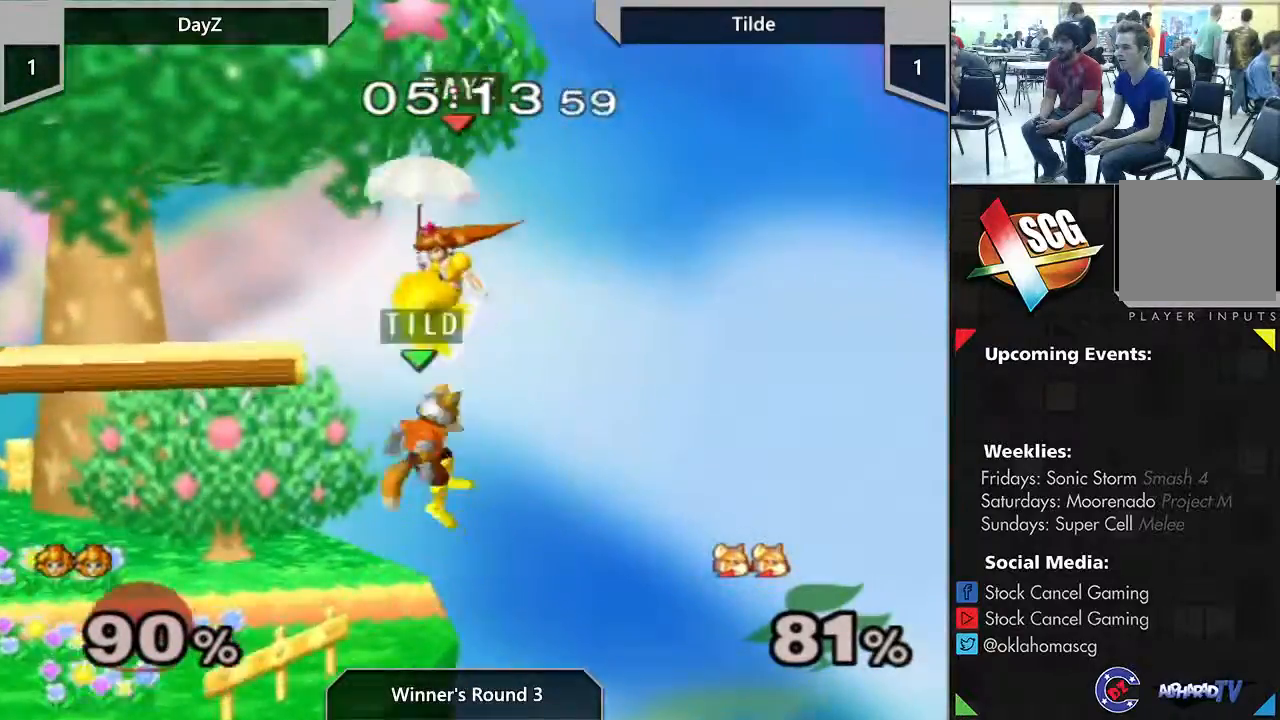
{"buttons": [], "left_stick": "center", "right_stick": "center", "events": [[117, "left_stick", "down"], [450, "left_stick", "center"]]}
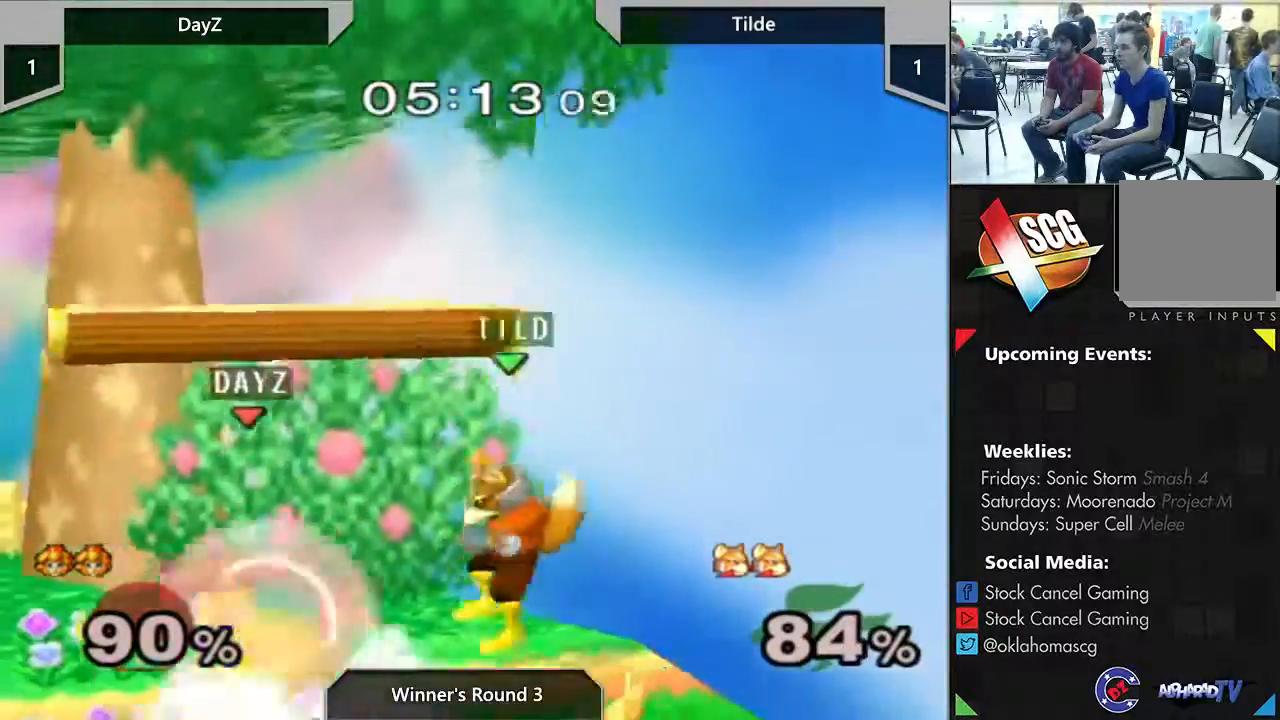
{"buttons": [], "left_stick": "center", "right_stick": "center", "events": [[150, "left_stick", "left"], [317, "left_stick", "center"]]}
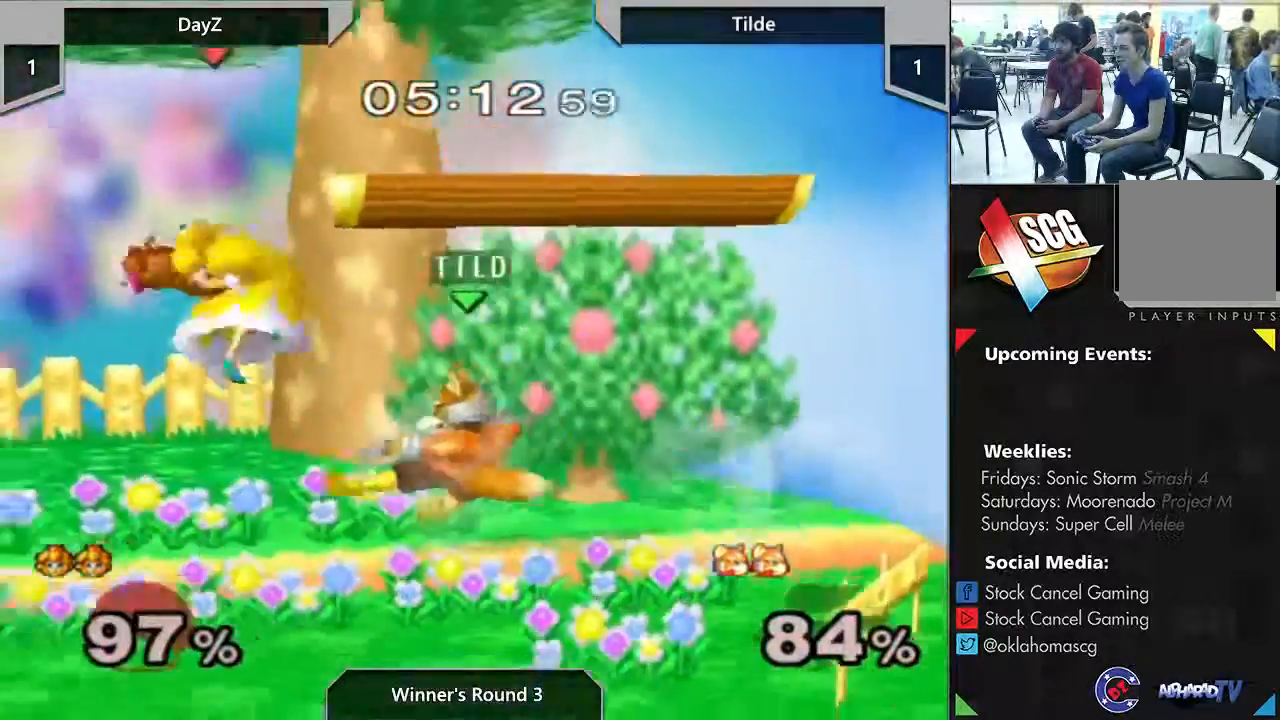
{"buttons": [], "left_stick": "left", "right_stick": "center", "events": [[167, "left_stick", "left"]]}
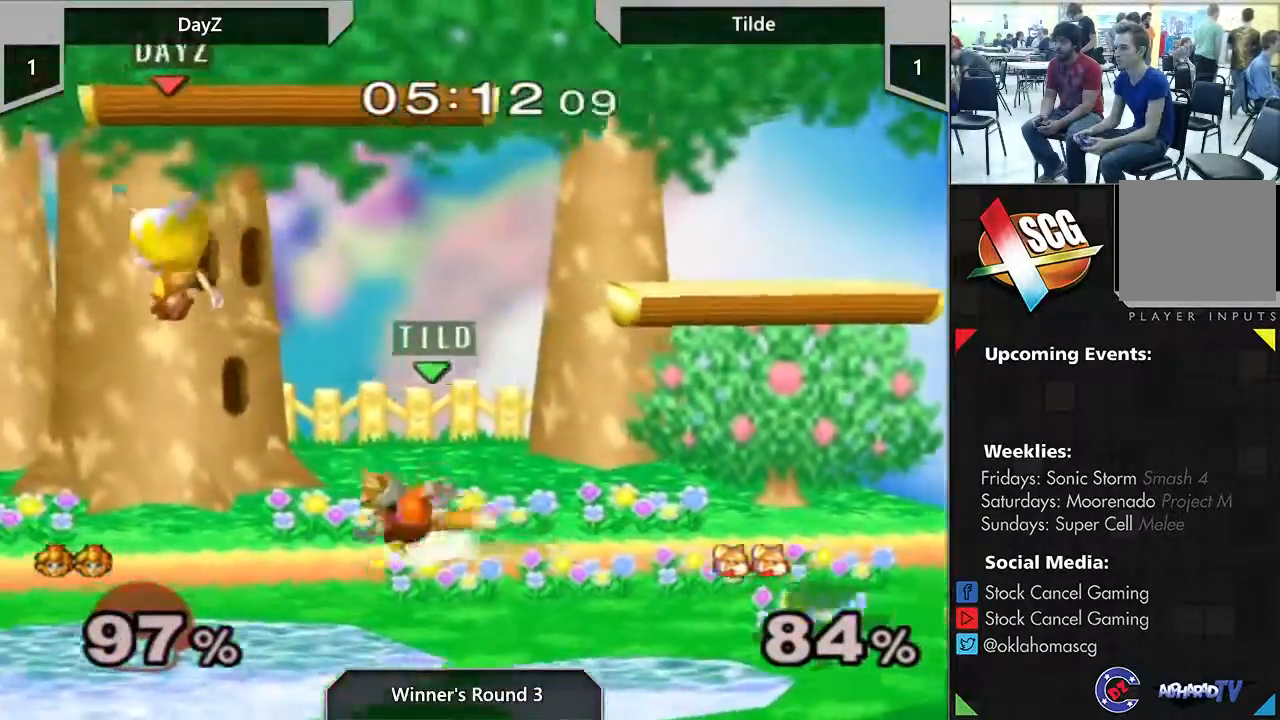
{"buttons": ["Y"], "left_stick": "right", "right_stick": "center", "events": [[17, "Y", "down"], [233, "left_stick", "down"], [333, "left_stick", "down-right"], [433, "left_stick", "right"]]}
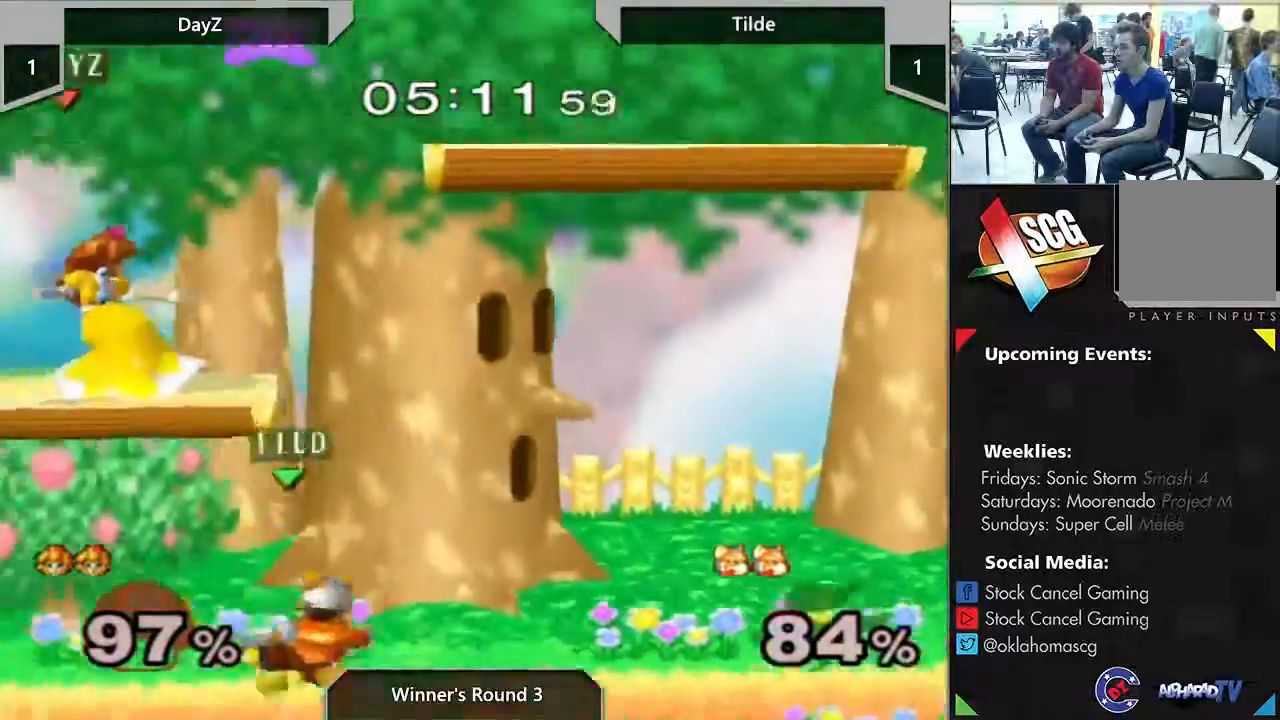
{"buttons": [], "left_stick": "down", "right_stick": "center", "events": [[117, "A", "down"], [267, "Y", "up"], [300, "A", "up"], [300, "left_stick", "down"]]}